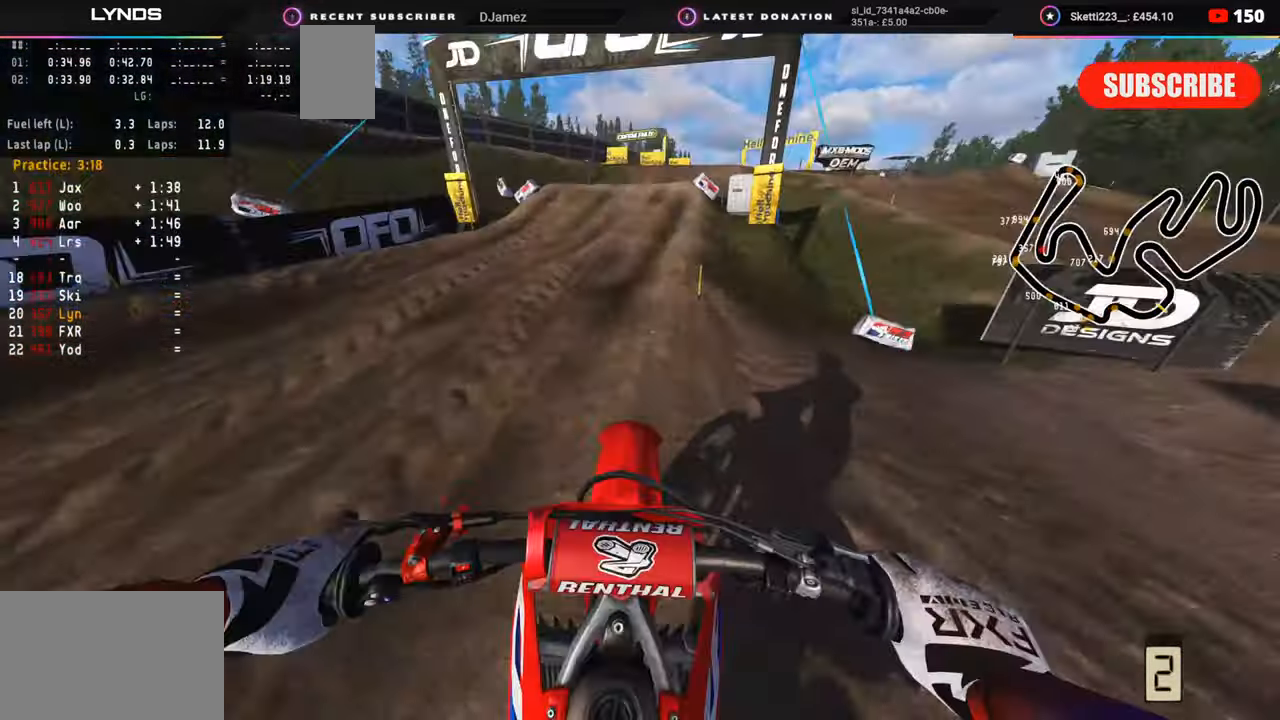
Gameplay with a controller (PlayStation layout); each line is a JSON object with the inputs held at the frame after it. "events" lists button and stick changes between this image and that frame as [ms after this image, input, new state], when the widget could be followed in between. Not read: L1.
{"buttons": ["R2"], "left_stick": "up", "right_stick": "center", "events": [[183, "left_stick", "up"], [250, "right_stick", "center"], [450, "R3", "up"]]}
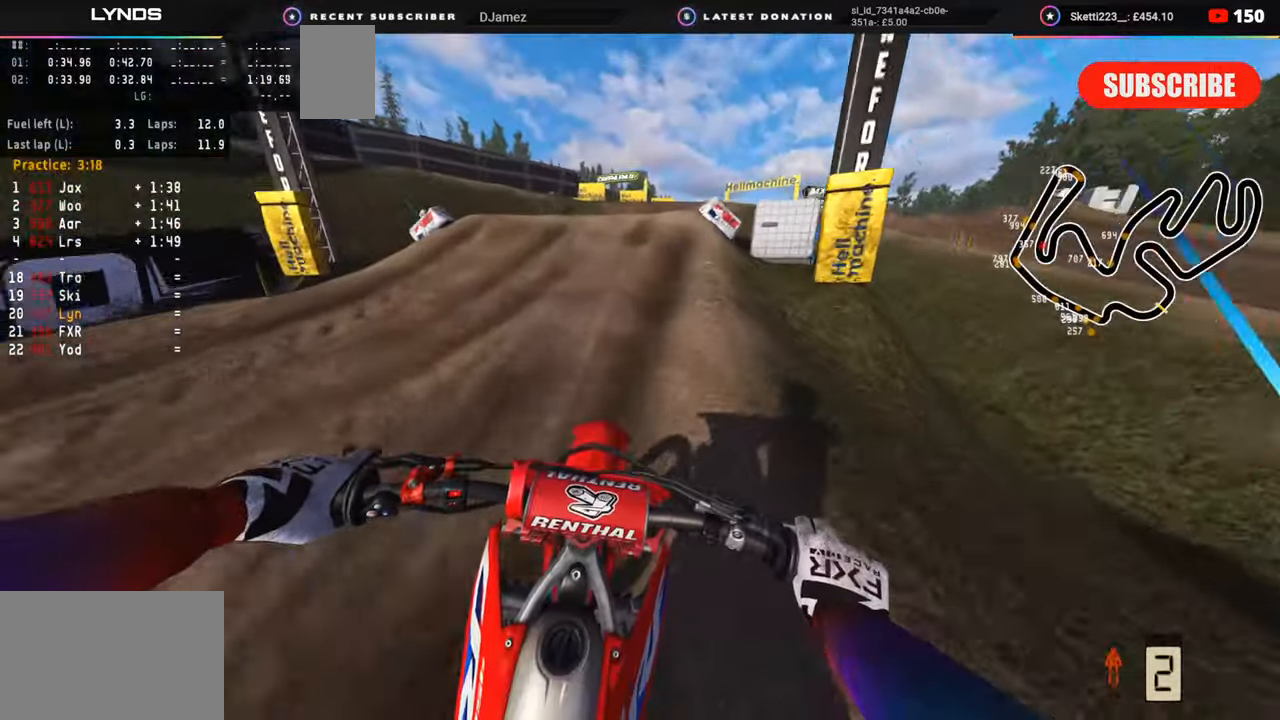
{"buttons": ["R2"], "left_stick": "up", "right_stick": "up", "events": [[250, "right_stick", "up"]]}
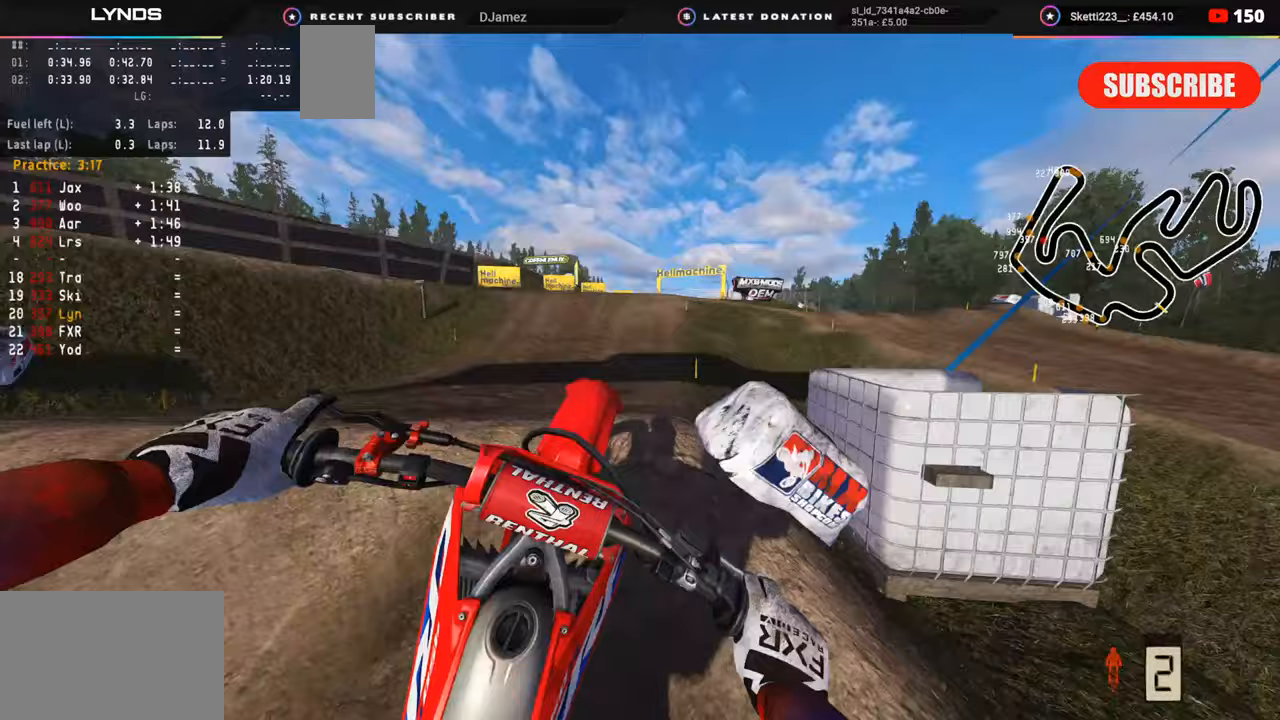
{"buttons": ["TRIANGLE"], "left_stick": "up", "right_stick": "right", "events": [[150, "right_stick", "center"], [167, "R2", "up"], [367, "right_stick", "right"], [417, "TRIANGLE", "down"]]}
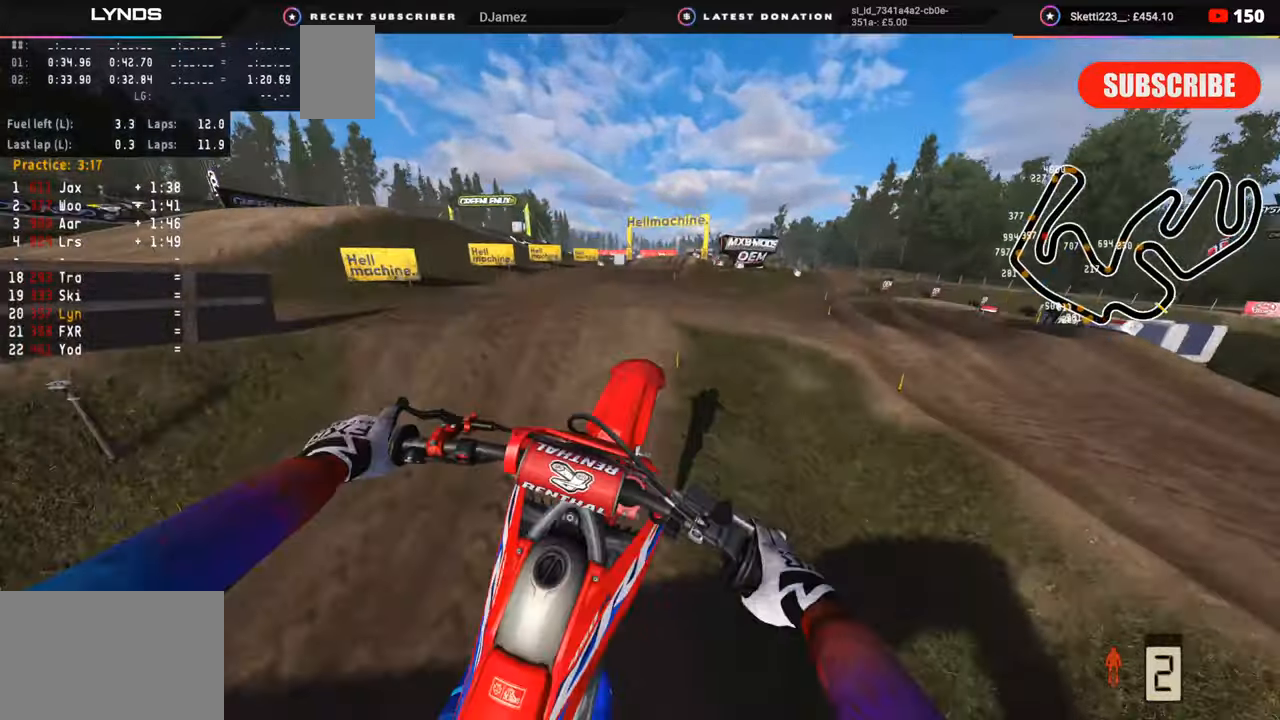
{"buttons": ["CIRCLE", "R2"], "left_stick": "up-right", "right_stick": "up", "events": [[17, "TRIANGLE", "up"], [250, "left_stick", "up-right"], [267, "right_stick", "up-right"], [417, "R2", "down"], [450, "CIRCLE", "down"], [467, "right_stick", "up"]]}
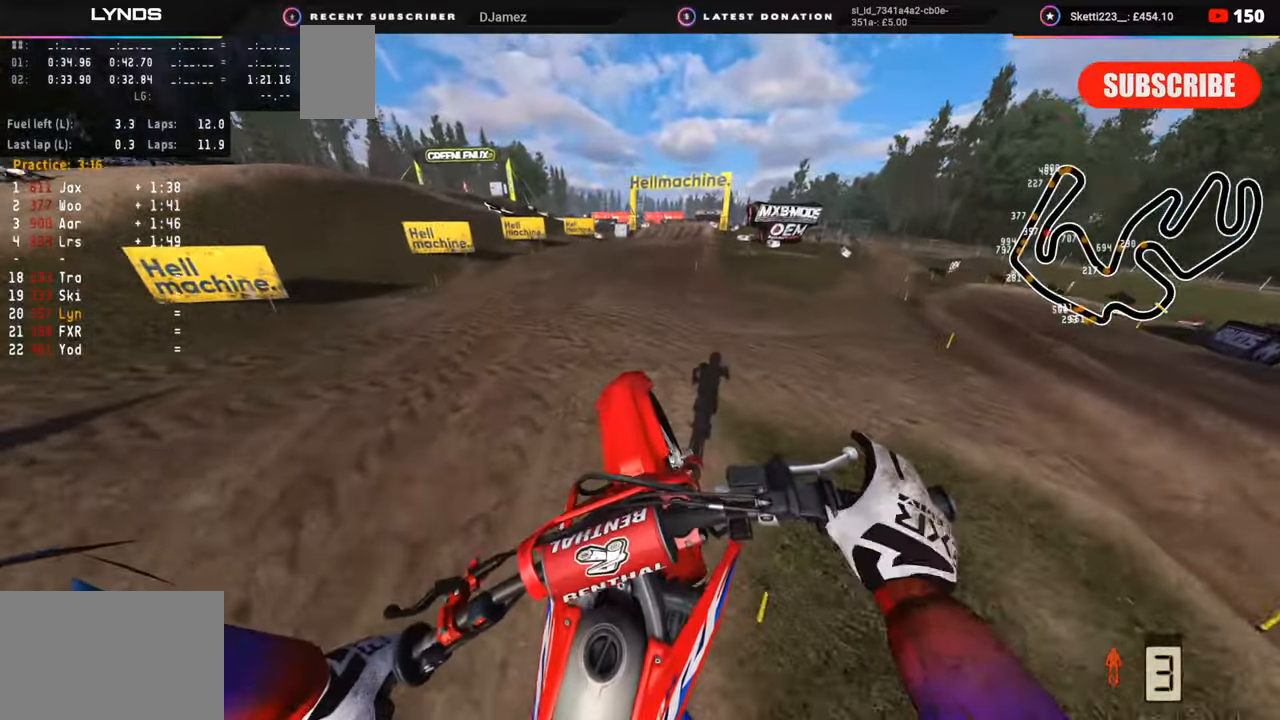
{"buttons": ["R2", "R3"], "left_stick": "up", "right_stick": "up-left", "events": [[233, "CIRCLE", "up"], [317, "right_stick", "up-left"], [400, "R3", "down"], [400, "left_stick", "up"]]}
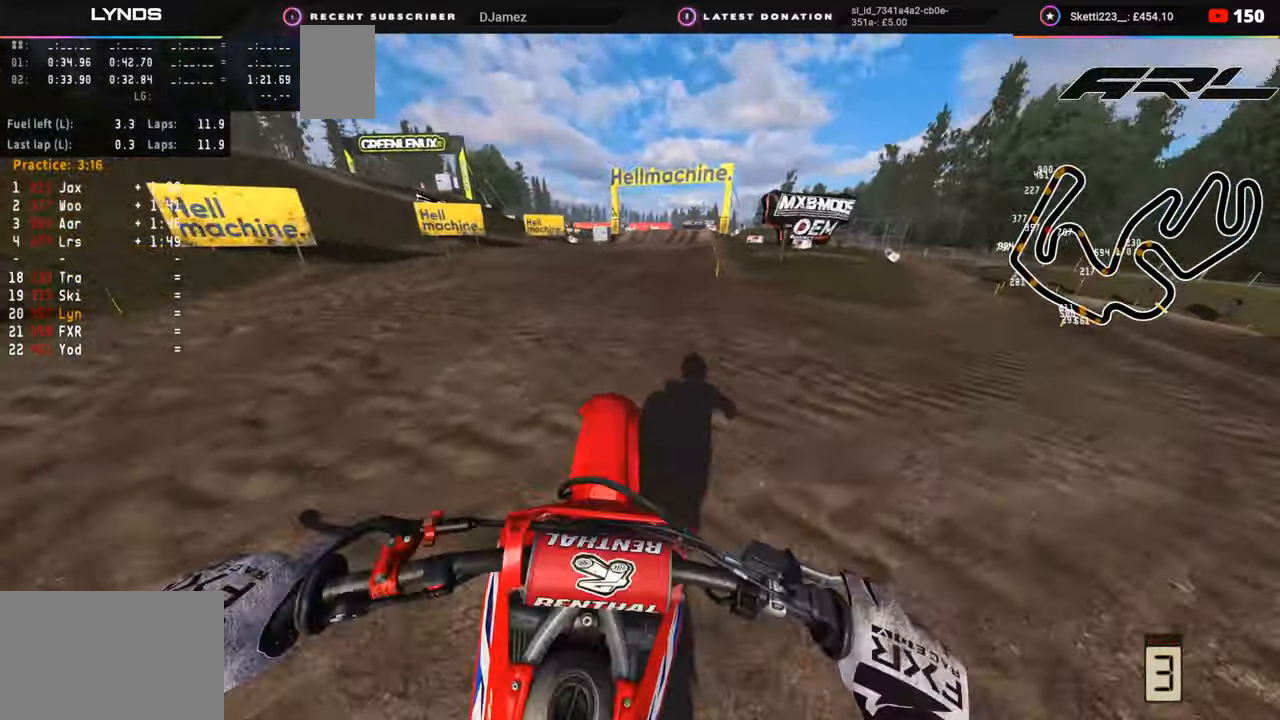
{"buttons": ["R2", "R3"], "left_stick": "up", "right_stick": "up-left", "events": []}
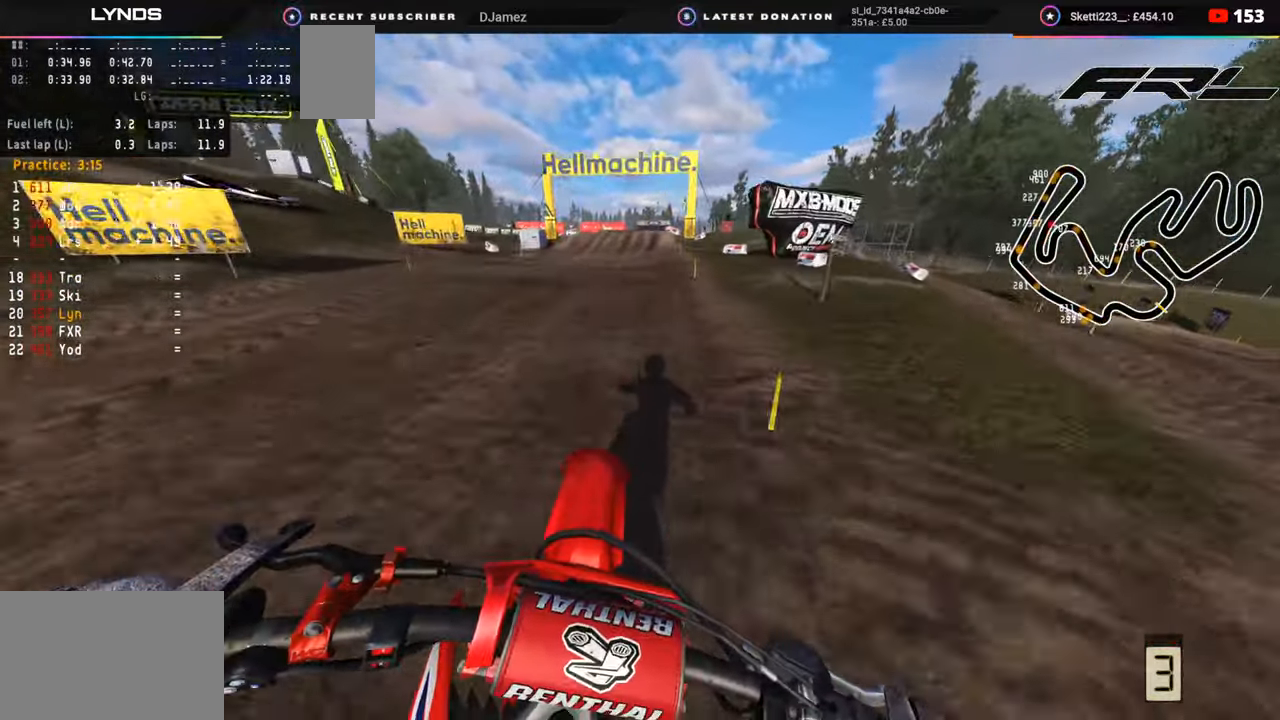
{"buttons": ["R2", "R3"], "left_stick": "up", "right_stick": "up-left", "events": []}
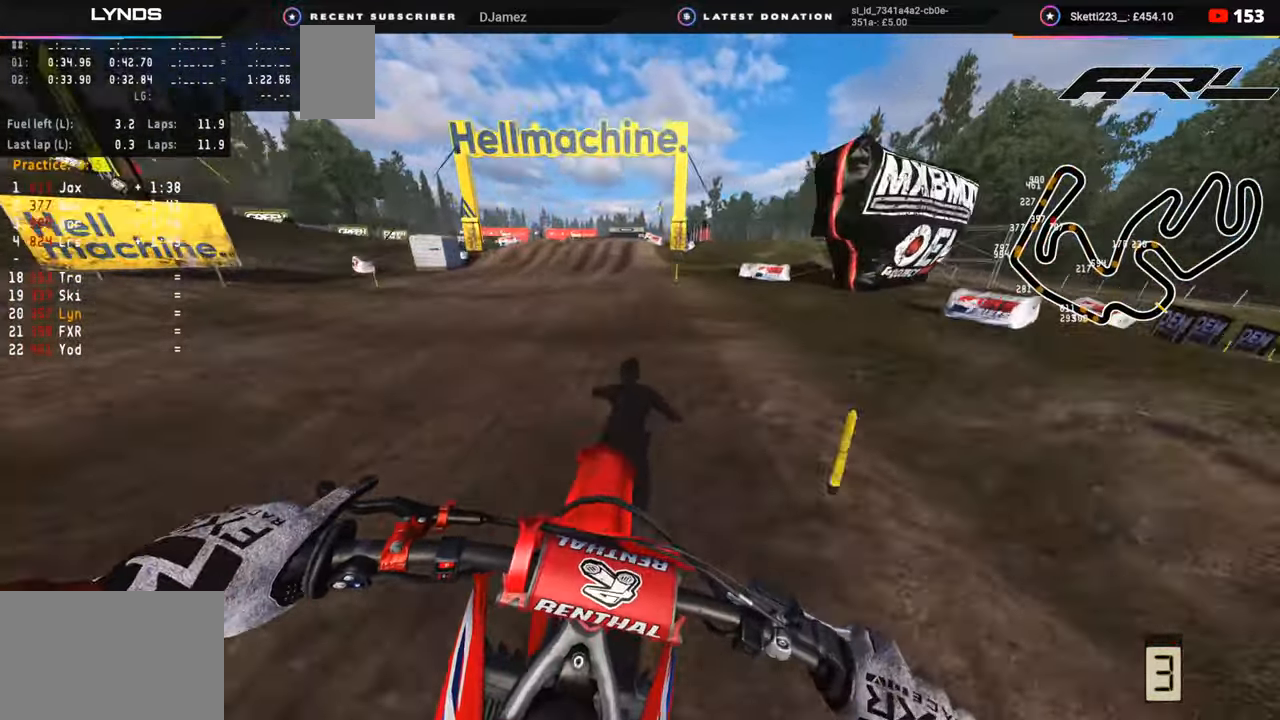
{"buttons": ["R2"], "left_stick": "center", "right_stick": "left", "events": [[67, "left_stick", "center"], [367, "R3", "up"], [367, "right_stick", "left"]]}
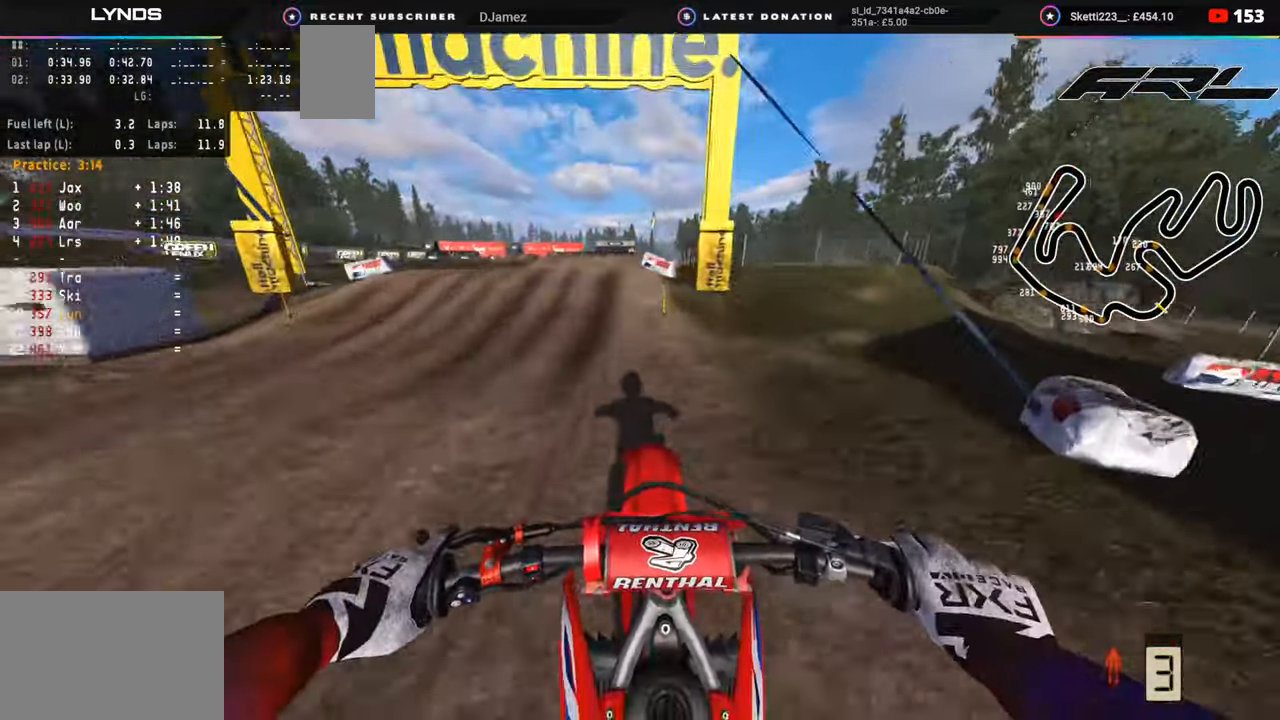
{"buttons": ["R2"], "left_stick": "center", "right_stick": "down", "events": [[67, "right_stick", "up-left"], [217, "R3", "down"], [317, "right_stick", "center"], [333, "R2", "up"], [383, "R2", "down"], [450, "right_stick", "down"], [467, "R3", "up"]]}
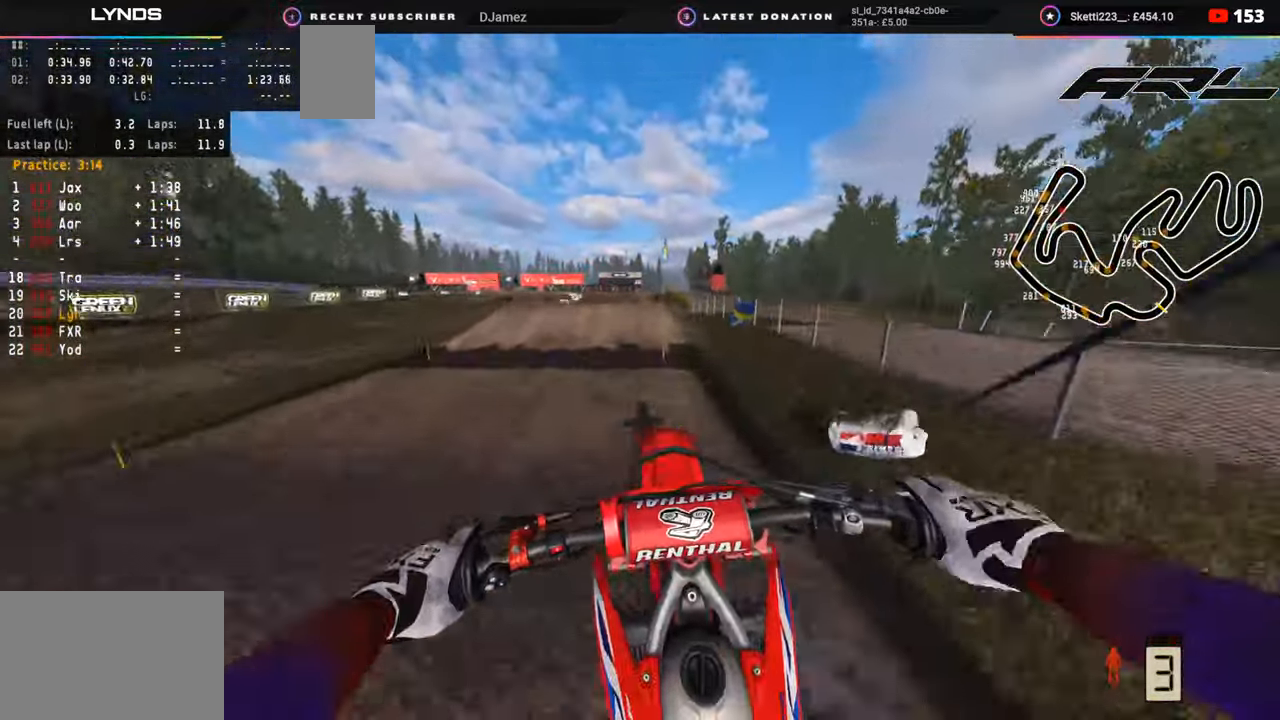
{"buttons": ["TRIANGLE"], "left_stick": "center", "right_stick": "center", "events": [[17, "R2", "up"], [217, "R2", "down"], [250, "R1", "down"], [317, "right_stick", "center"], [333, "R1", "up"], [433, "R2", "up"], [483, "TRIANGLE", "down"]]}
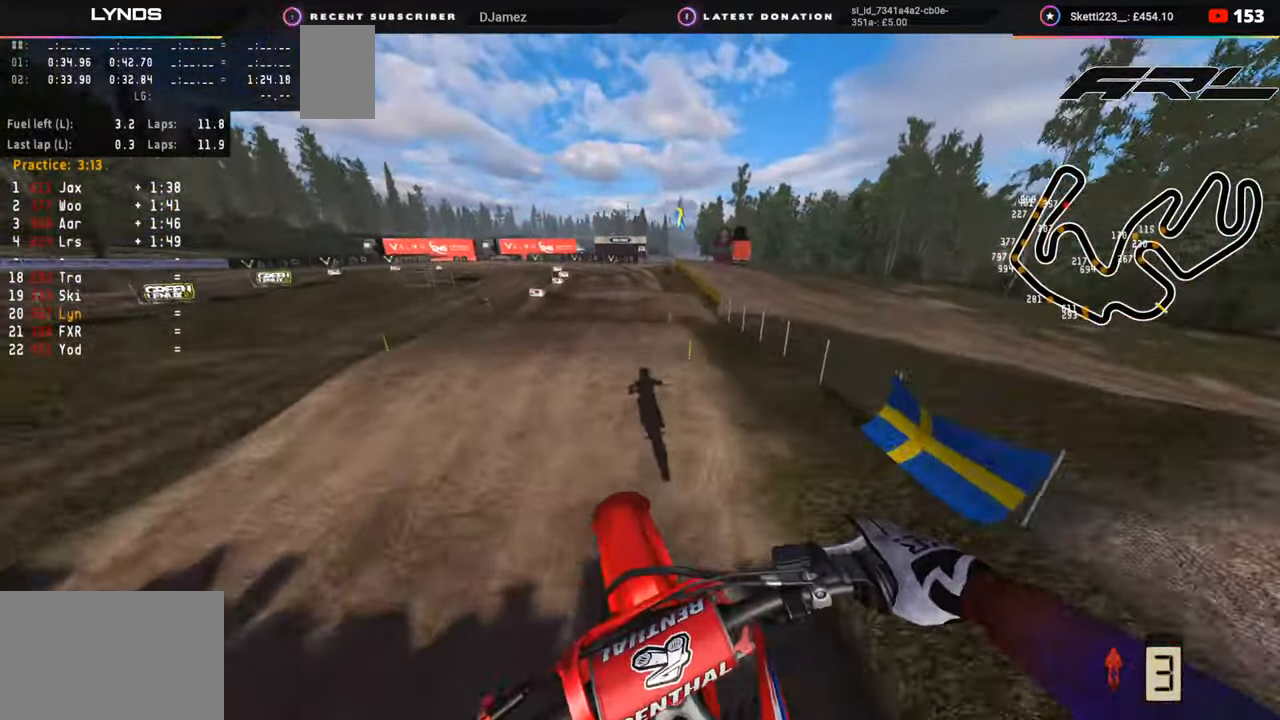
{"buttons": ["R2", "R3"], "left_stick": "left", "right_stick": "down-left", "events": [[17, "TRIANGLE", "up"], [50, "right_stick", "left"], [233, "R3", "down"], [283, "left_stick", "left"], [383, "right_stick", "down-left"], [450, "R2", "down"]]}
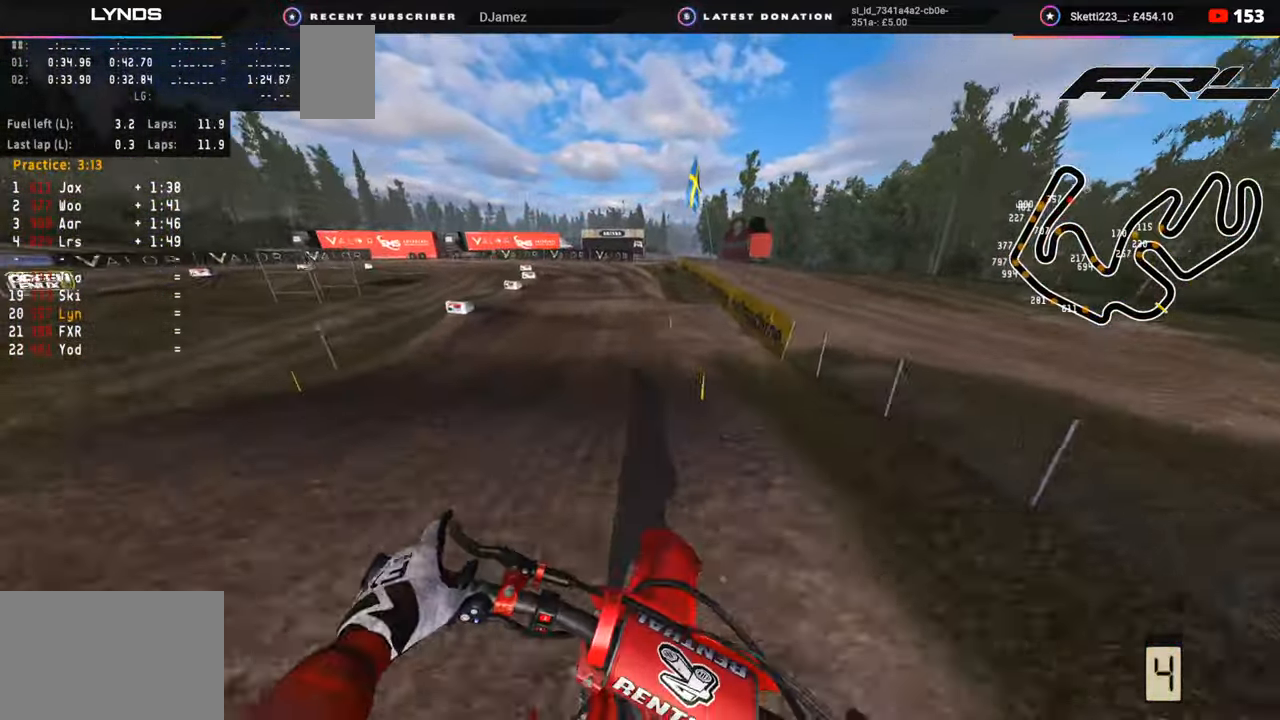
{"buttons": ["R2"], "left_stick": "down", "right_stick": "center", "events": [[183, "R3", "up"], [200, "left_stick", "down-left"], [300, "right_stick", "center"], [350, "left_stick", "down"]]}
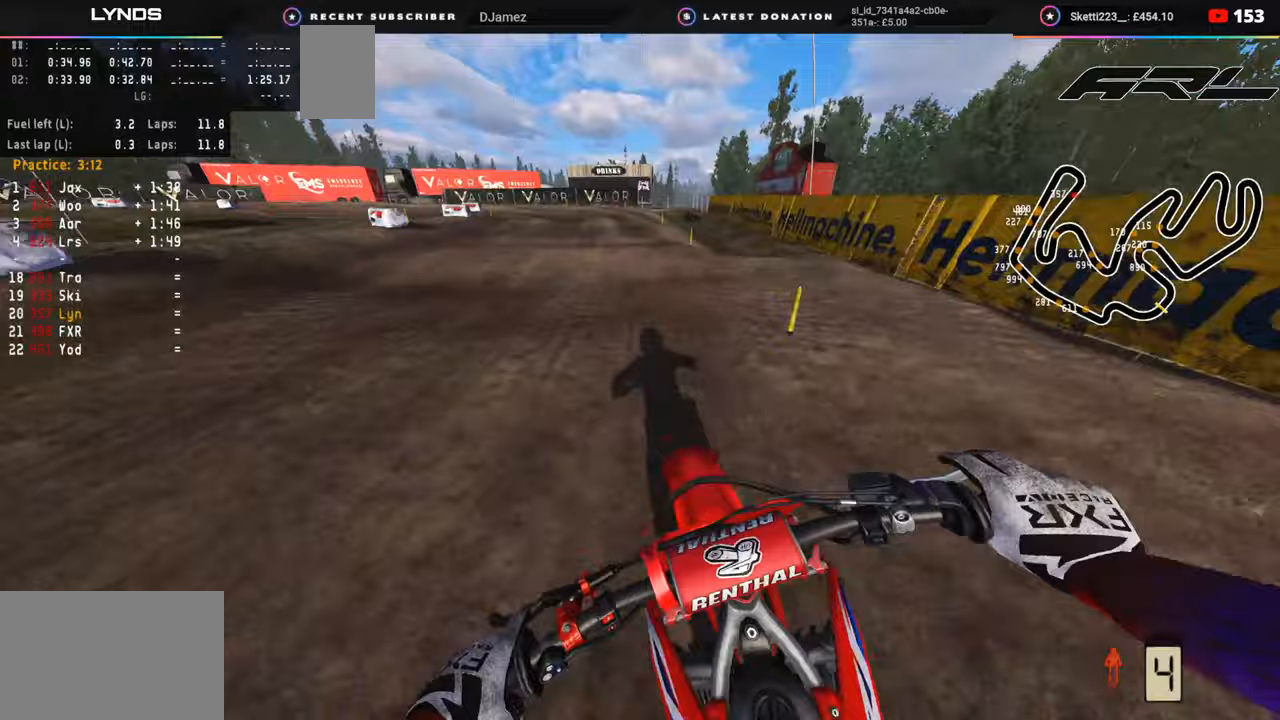
{"buttons": [], "left_stick": "down-left", "right_stick": "down", "events": [[17, "left_stick", "down-left"], [100, "right_stick", "left"], [200, "right_stick", "down"], [283, "R2", "up"], [350, "R2", "down"], [483, "R2", "up"]]}
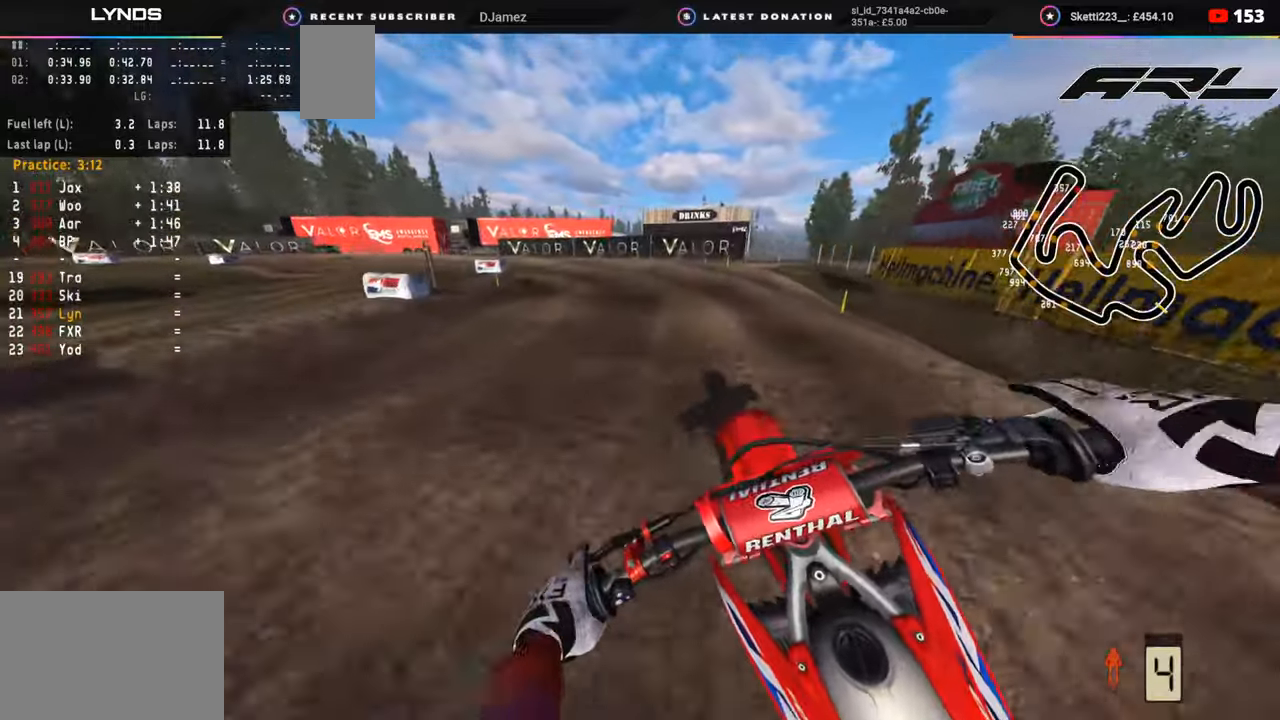
{"buttons": [], "left_stick": "down-left", "right_stick": "down", "events": [[167, "R2", "down"], [217, "R2", "up"], [300, "R2", "down"], [483, "R2", "up"]]}
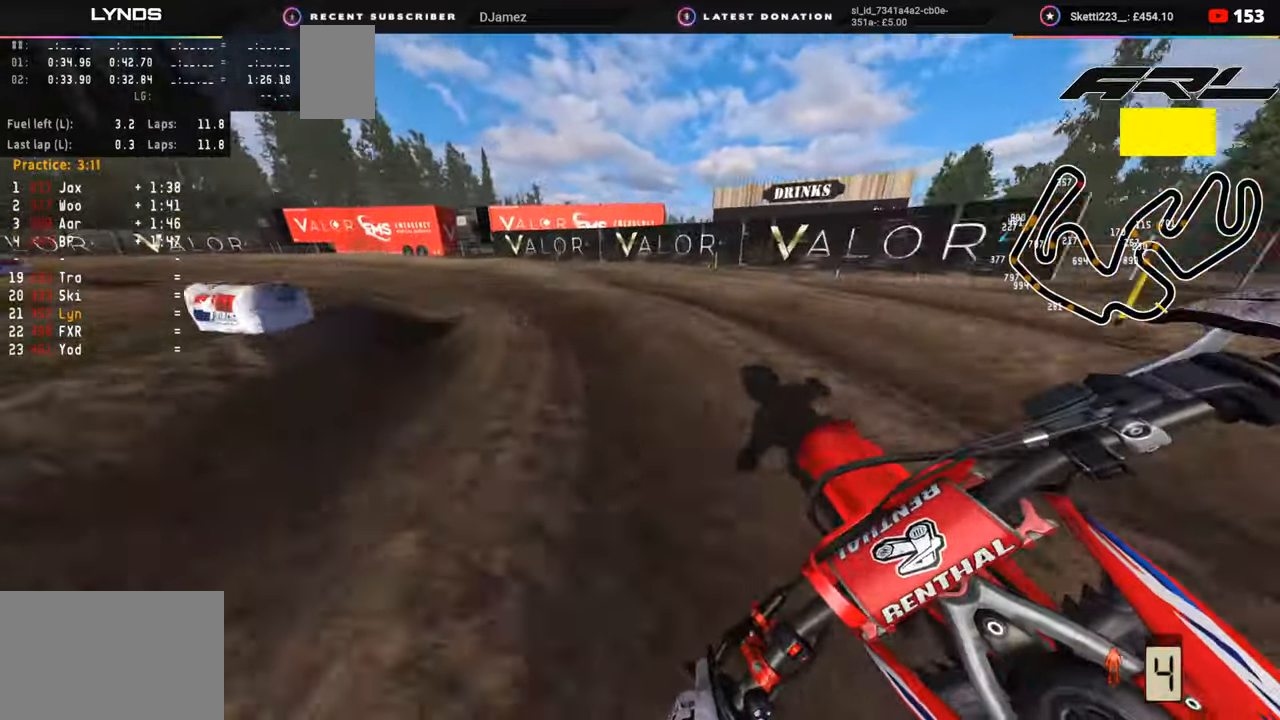
{"buttons": ["R3"], "left_stick": "down-left", "right_stick": "down-right", "events": [[17, "right_stick", "down-right"], [167, "R2", "down"], [250, "R3", "down"], [350, "SQUARE", "down"], [417, "R2", "up"], [417, "SQUARE", "up"]]}
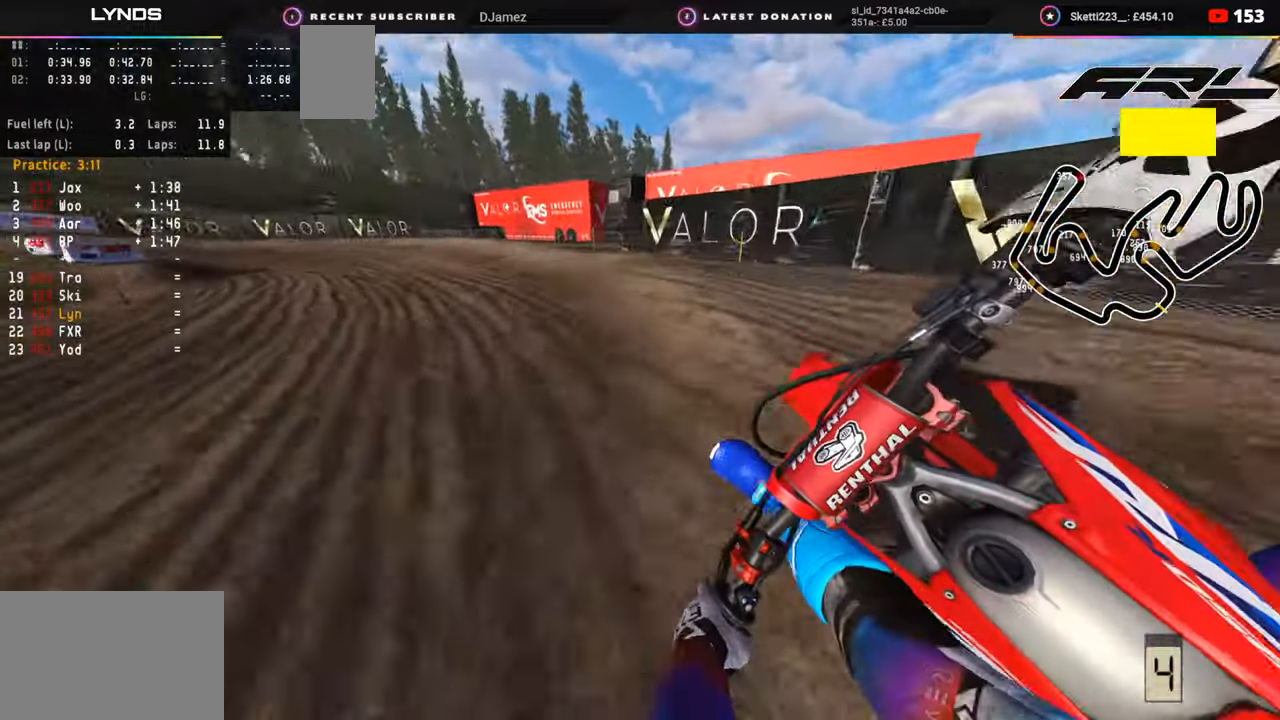
{"buttons": ["R3"], "left_stick": "down-left", "right_stick": "down-right", "events": [[217, "L2", "down"], [467, "L2", "up"]]}
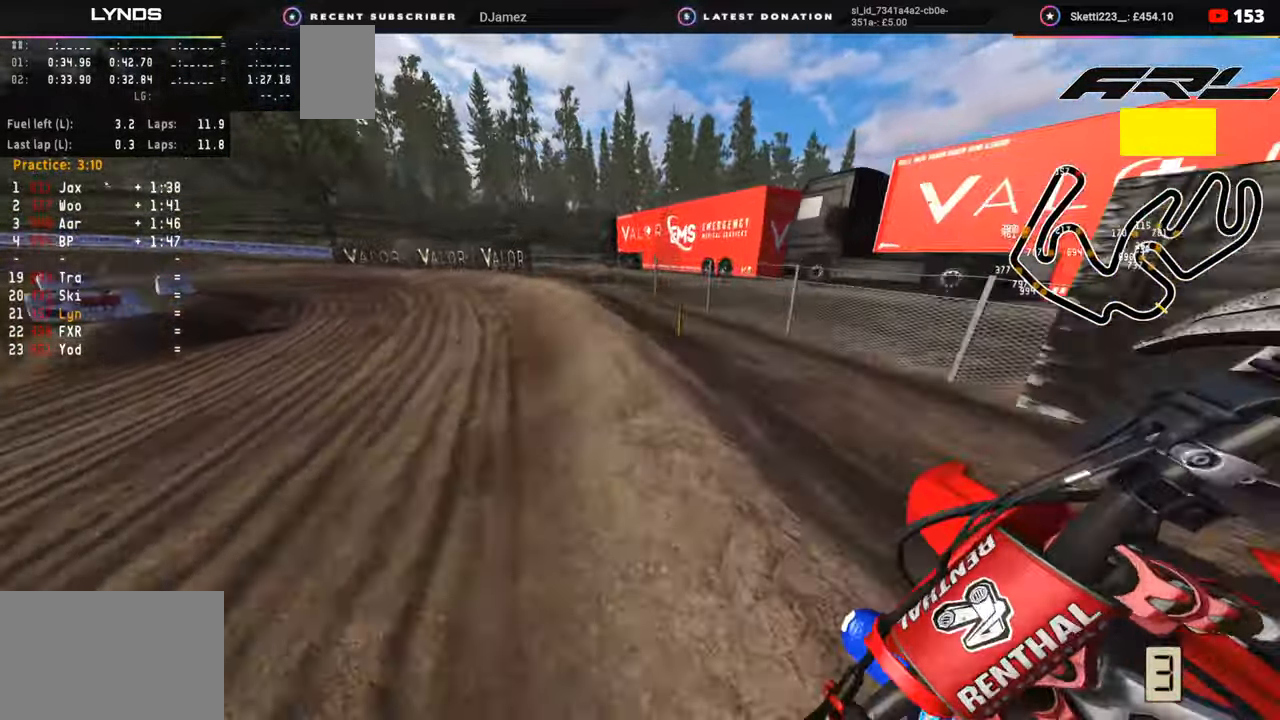
{"buttons": [], "left_stick": "down-left", "right_stick": "right", "events": [[67, "right_stick", "right"], [200, "right_stick", "up-right"], [450, "R3", "up"], [450, "right_stick", "right"]]}
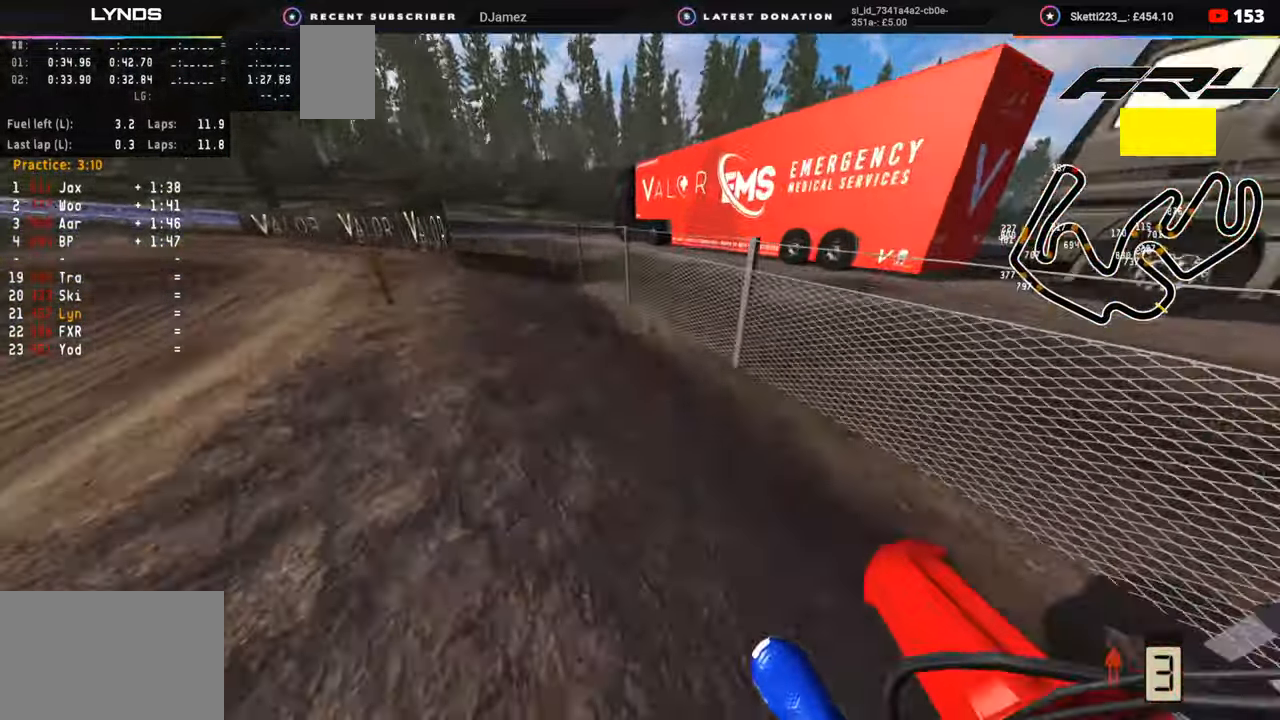
{"buttons": ["L2", "R3"], "left_stick": "down-left", "right_stick": "right", "events": [[33, "R2", "down"], [150, "R2", "up"], [267, "L2", "down"], [283, "R3", "down"]]}
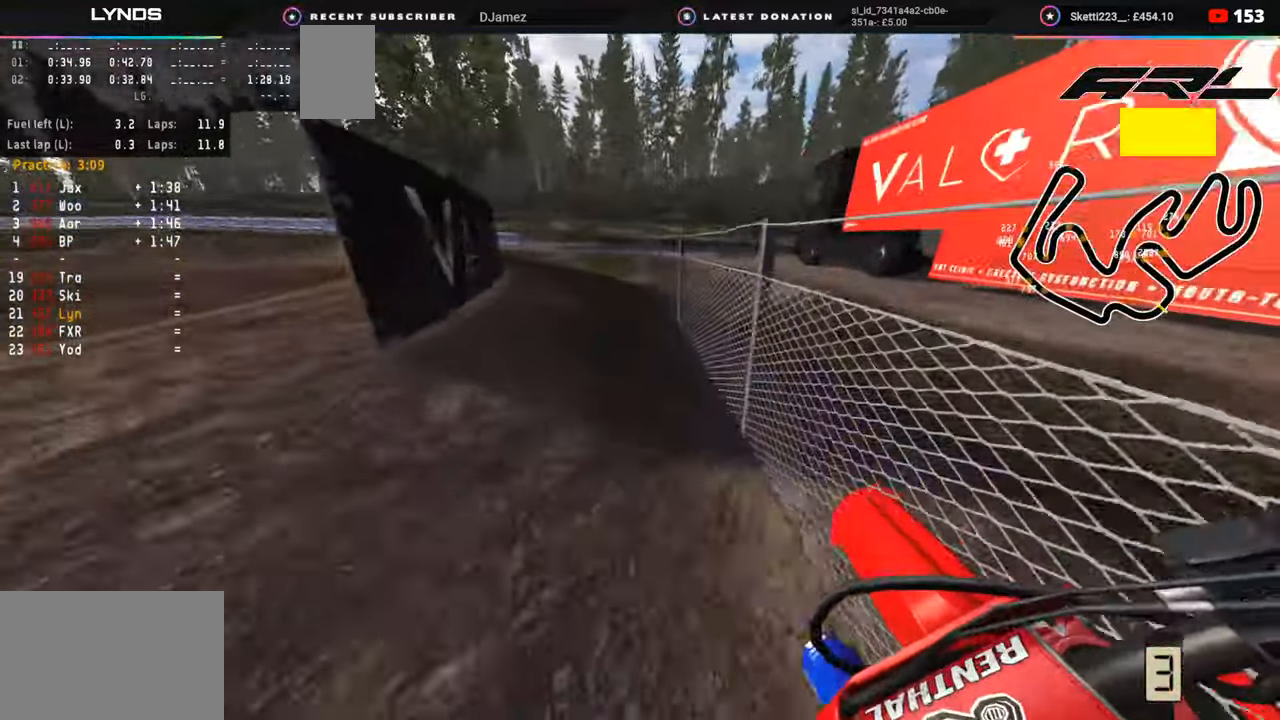
{"buttons": ["R2", "R3"], "left_stick": "down-left", "right_stick": "up-right", "events": [[33, "L2", "up"], [317, "R2", "down"], [467, "right_stick", "up-right"]]}
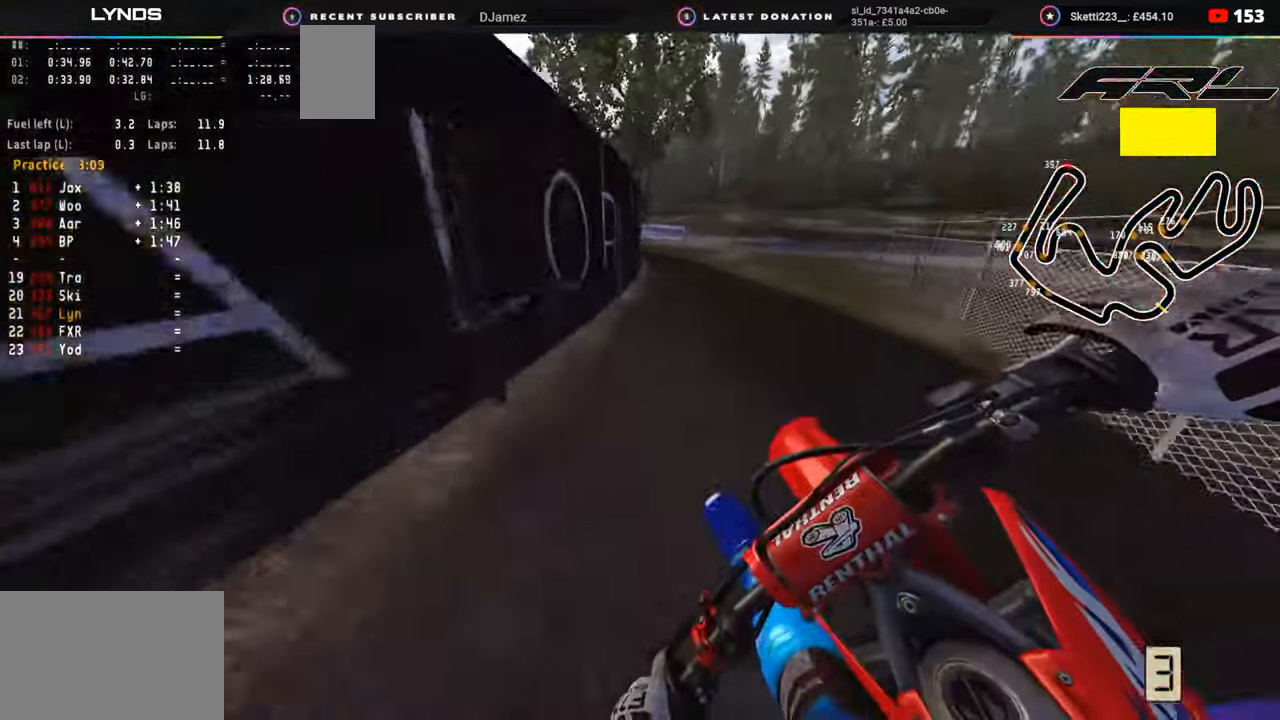
{"buttons": ["R2", "R3"], "left_stick": "down-left", "right_stick": "up-right", "events": [[133, "R2", "up"], [183, "R2", "down"]]}
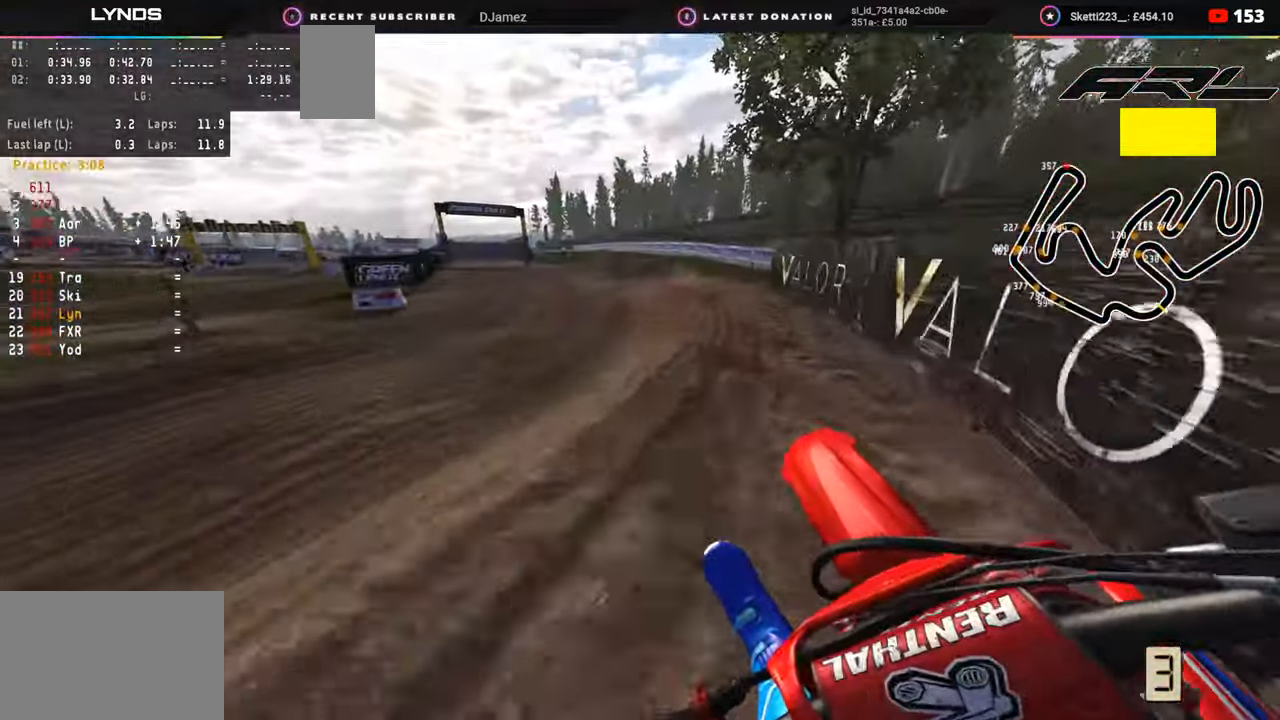
{"buttons": ["R2"], "left_stick": "down", "right_stick": "up", "events": [[150, "right_stick", "up"], [350, "R3", "up"], [400, "left_stick", "down"]]}
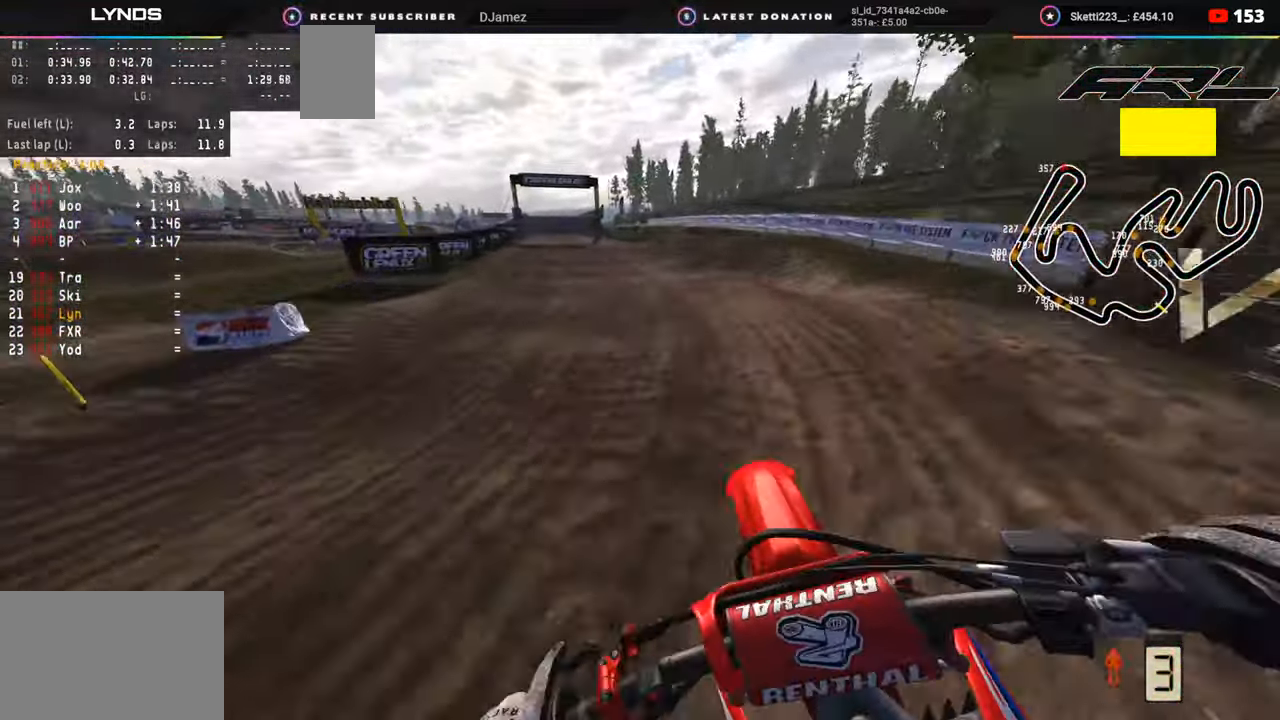
{"buttons": ["R2", "R3"], "left_stick": "center", "right_stick": "up", "events": [[17, "left_stick", "center"], [300, "R3", "down"]]}
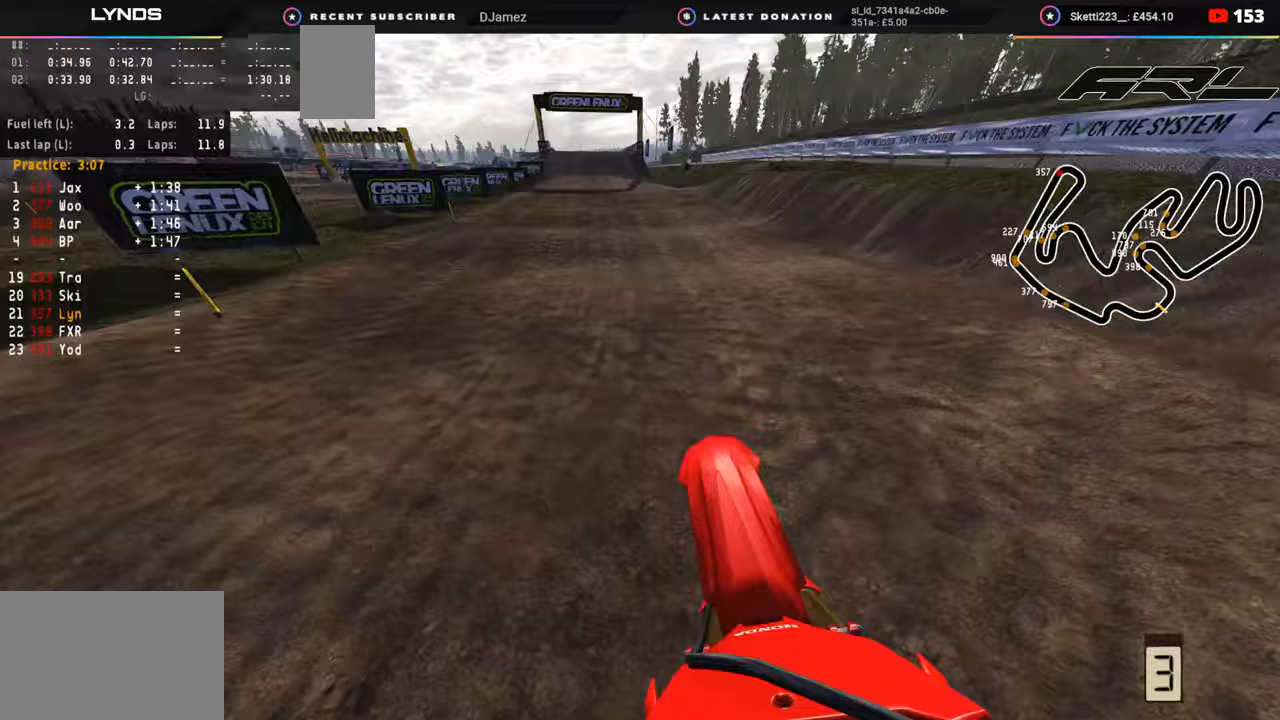
{"buttons": ["R2", "R3"], "left_stick": "center", "right_stick": "up", "events": []}
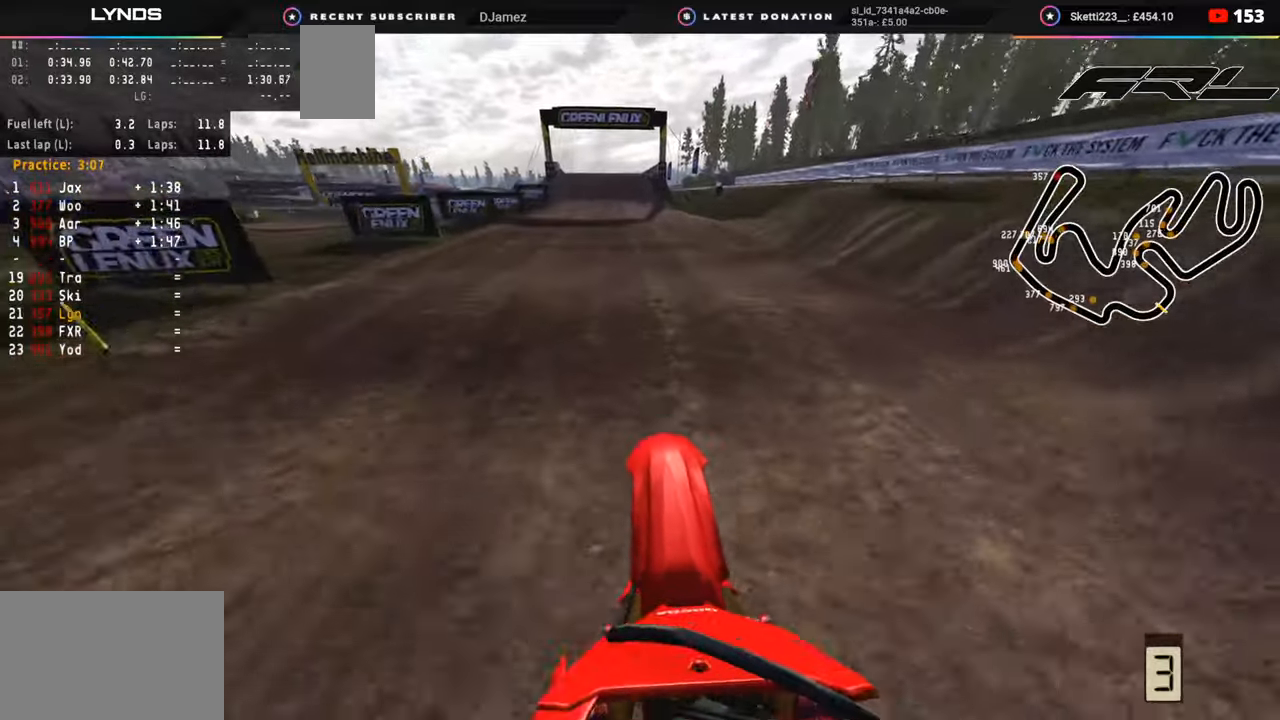
{"buttons": ["R2", "R3"], "left_stick": "center", "right_stick": "up", "events": []}
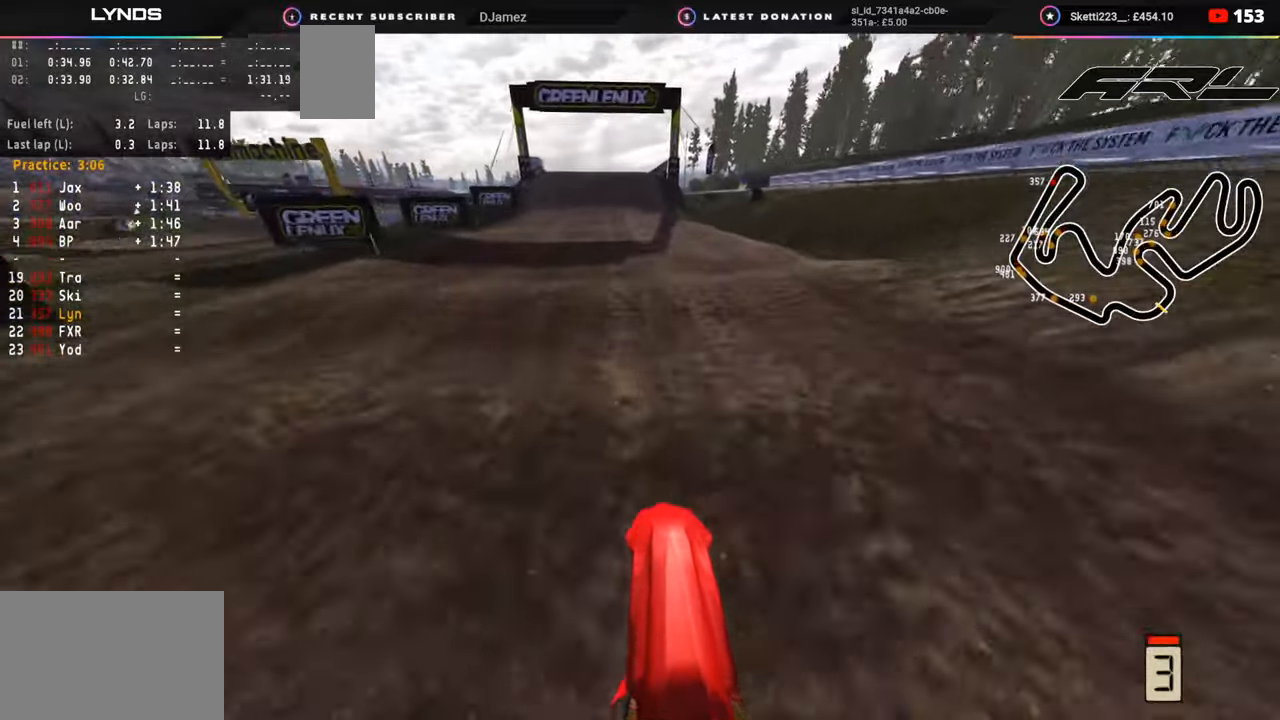
{"buttons": ["R2"], "left_stick": "center", "right_stick": "left", "events": [[367, "R3", "up"], [367, "right_stick", "up-left"], [500, "right_stick", "left"]]}
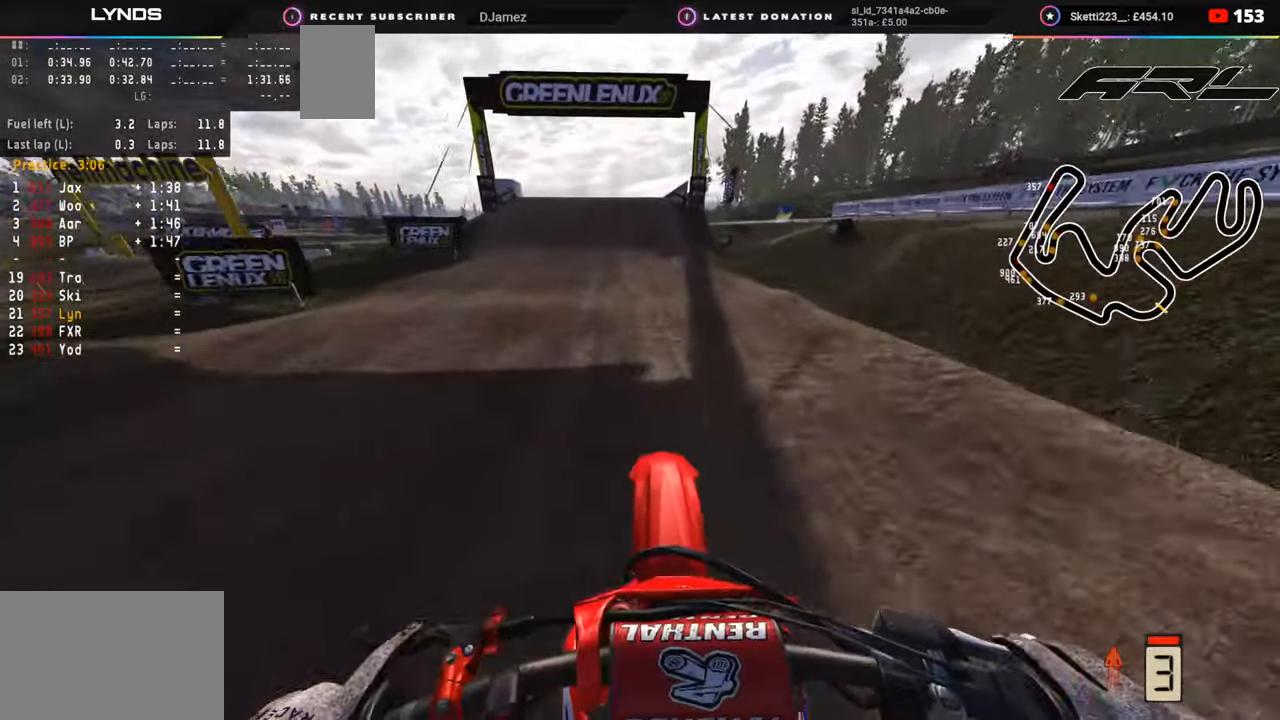
{"buttons": ["R2"], "left_stick": "center", "right_stick": "down-left", "events": [[183, "right_stick", "down-left"]]}
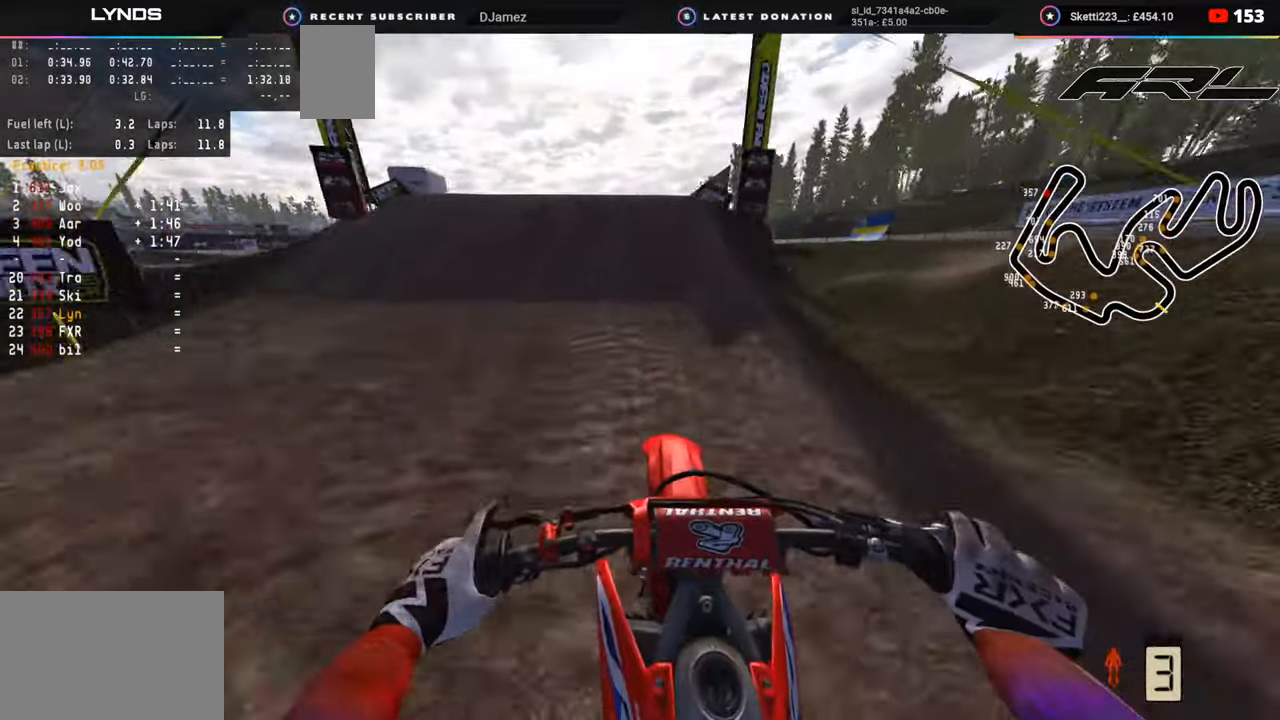
{"buttons": ["R2", "R3"], "left_stick": "up-right", "right_stick": "center", "events": [[167, "right_stick", "left"], [200, "left_stick", "down-left"], [283, "R3", "down"], [333, "right_stick", "up-left"], [350, "left_stick", "up-left"], [450, "right_stick", "center"], [483, "left_stick", "up-right"]]}
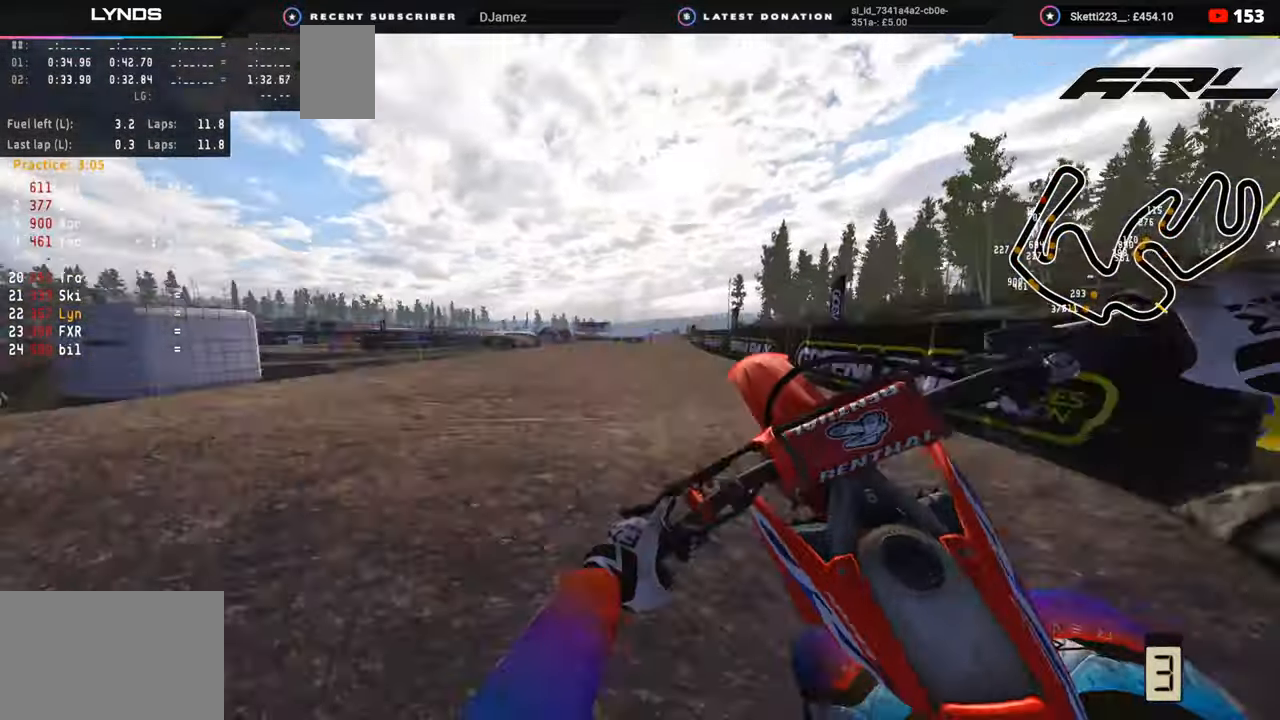
{"buttons": ["TRIANGLE", "R2"], "left_stick": "right", "right_stick": "down-right", "events": [[33, "R3", "up"], [33, "right_stick", "down-right"], [50, "R2", "up"], [100, "left_stick", "right"], [367, "R2", "down"], [417, "TRIANGLE", "down"]]}
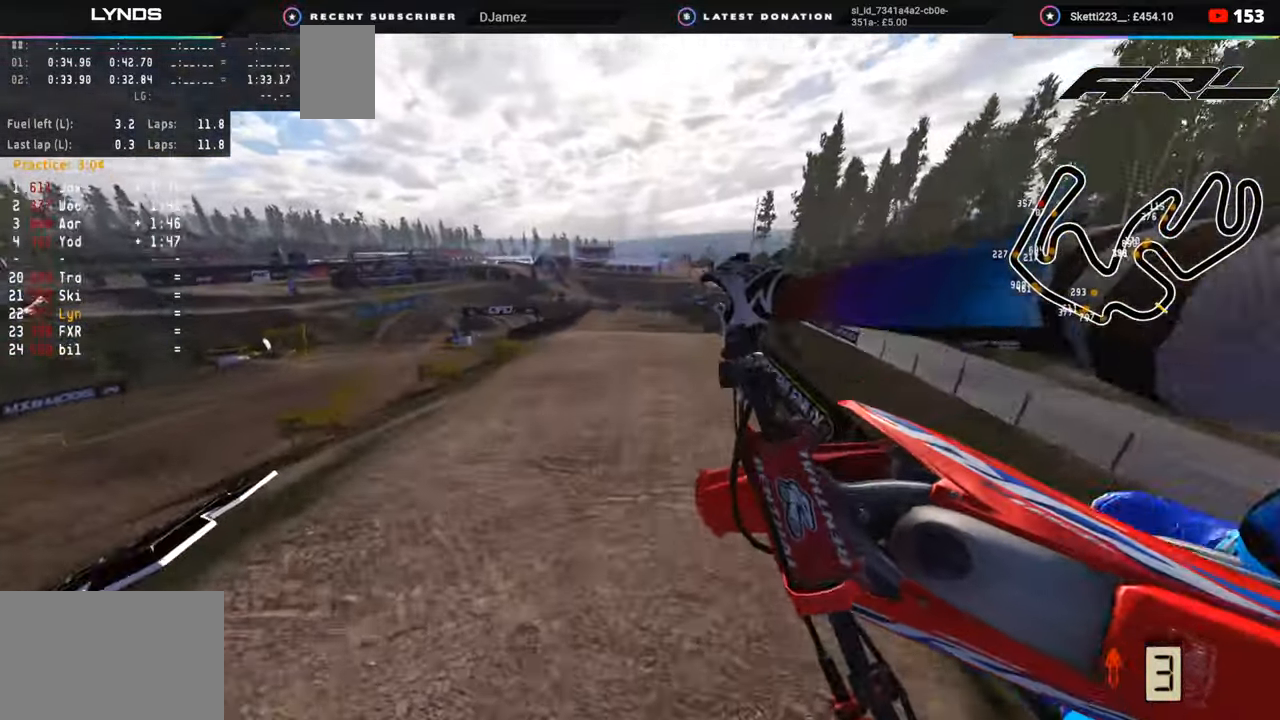
{"buttons": [], "left_stick": "center", "right_stick": "center", "events": [[17, "TRIANGLE", "up"], [167, "left_stick", "center"], [167, "right_stick", "center"], [283, "R2", "up"]]}
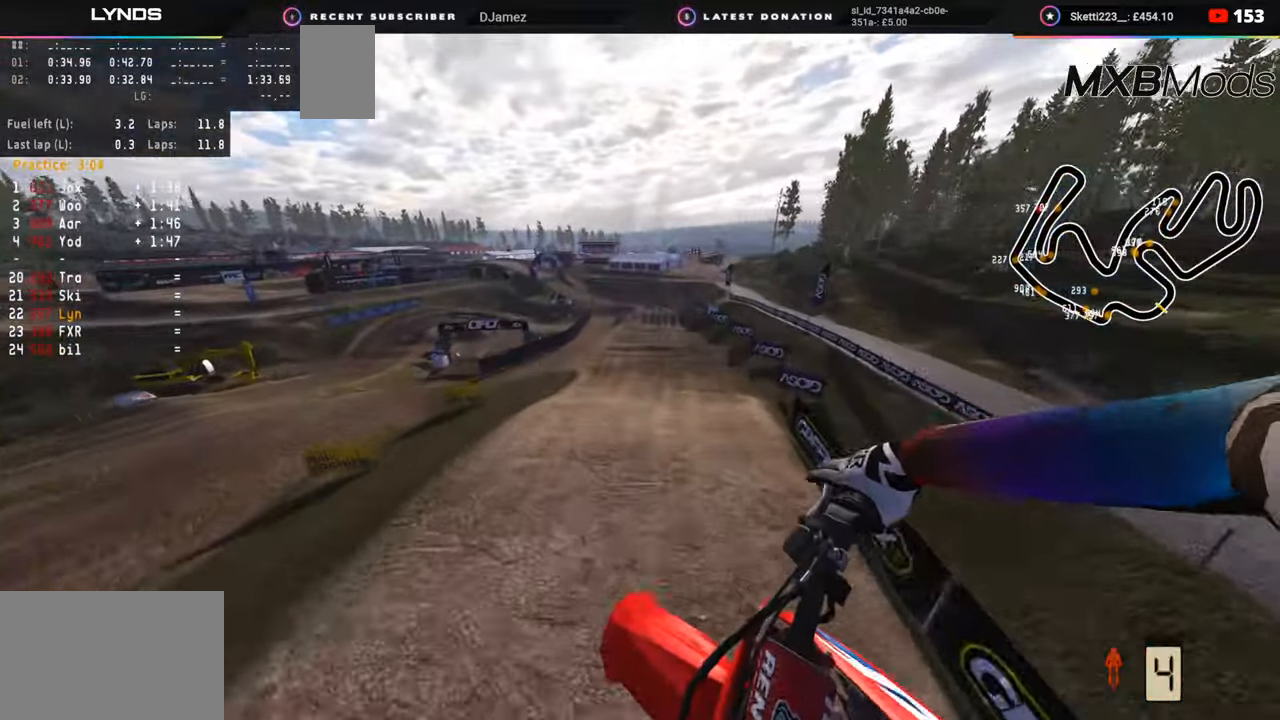
{"buttons": [], "left_stick": "center", "right_stick": "center", "events": []}